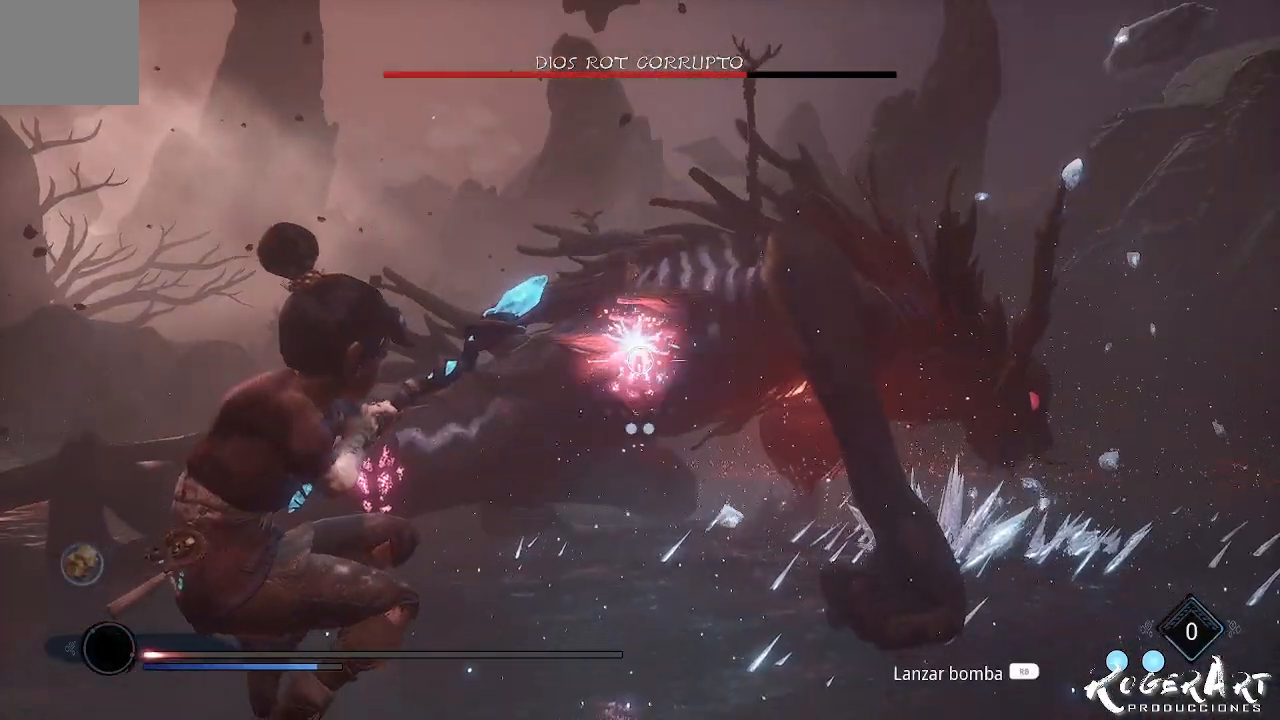
Gameplay with a controller (PlayStation layout); each line is a JSON object with the inputs held at the frame after it. "events" lists button and stick changes between this image and that frame as [ms after this image, input, new state], when the widget could be followed in between.
{"buttons": ["L2", "R2"], "left_stick": "center", "right_stick": "center", "events": []}
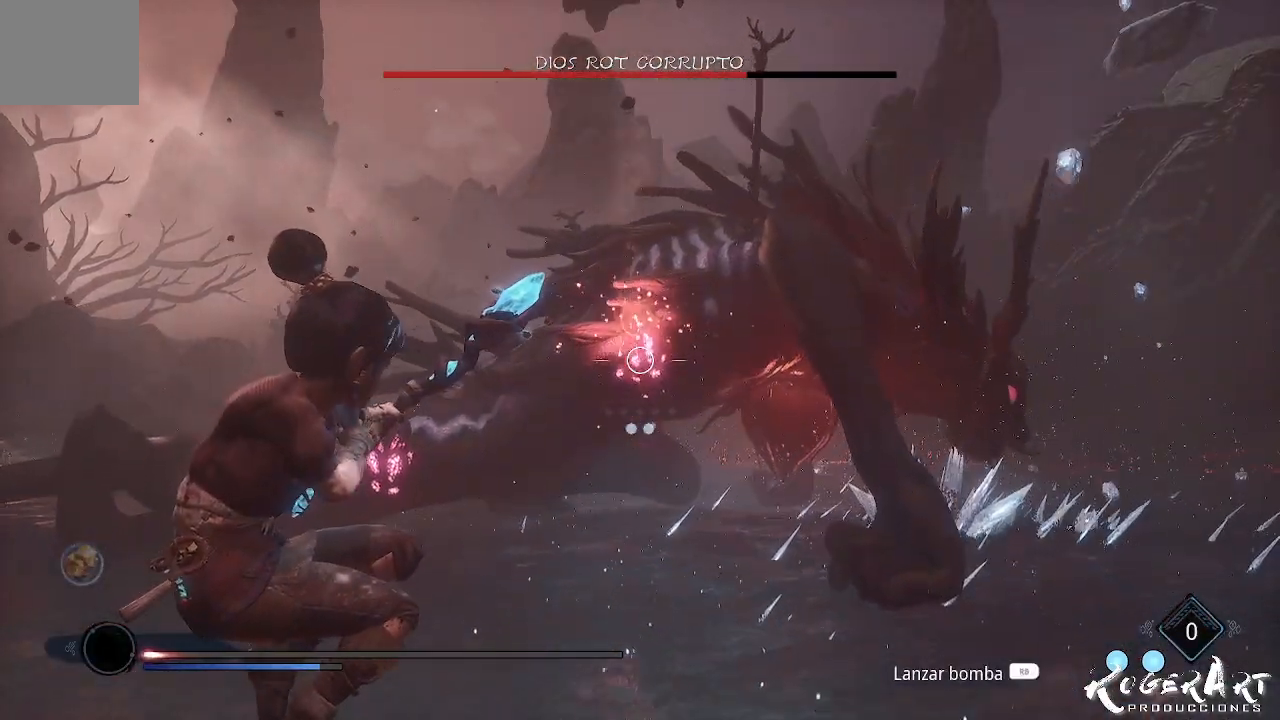
{"buttons": ["L2", "R2"], "left_stick": "center", "right_stick": "center", "events": [[167, "R2", "up"], [267, "R2", "down"]]}
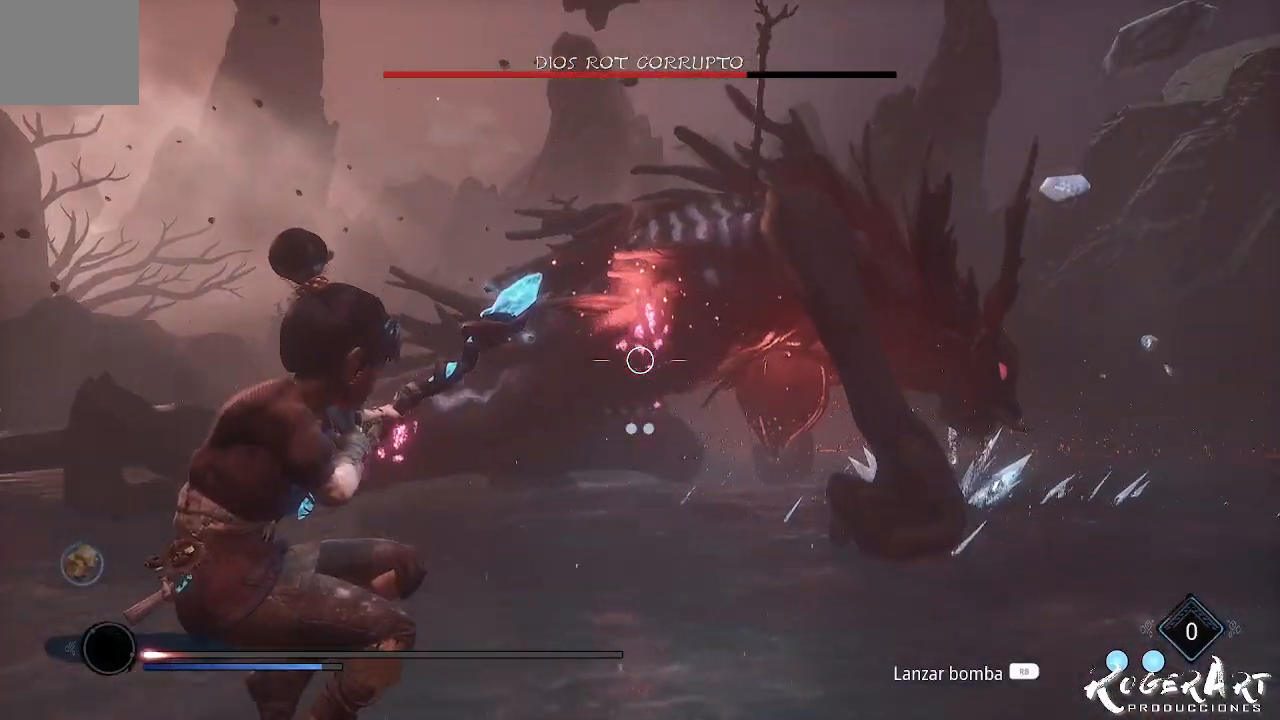
{"buttons": ["L2"], "left_stick": "center", "right_stick": "center", "events": [[167, "right_stick", "right"], [267, "right_stick", "center"], [300, "R2", "up"]]}
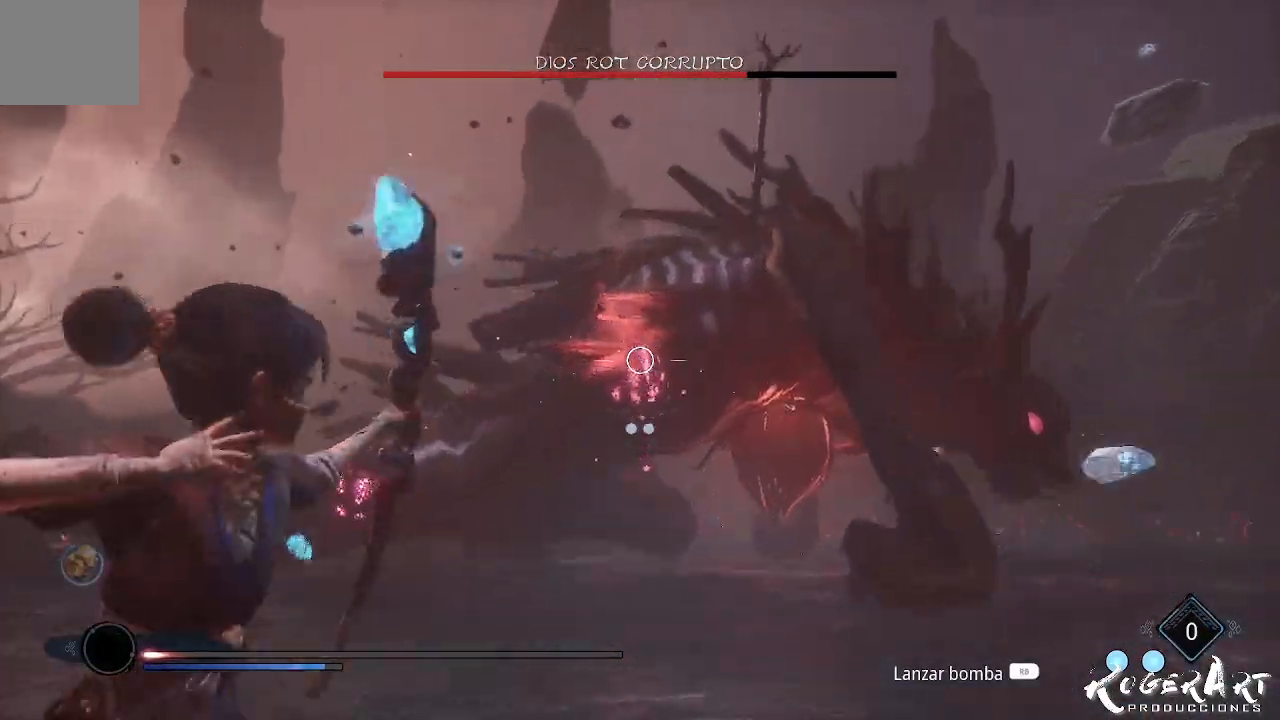
{"buttons": ["L2"], "left_stick": "center", "right_stick": "center", "events": []}
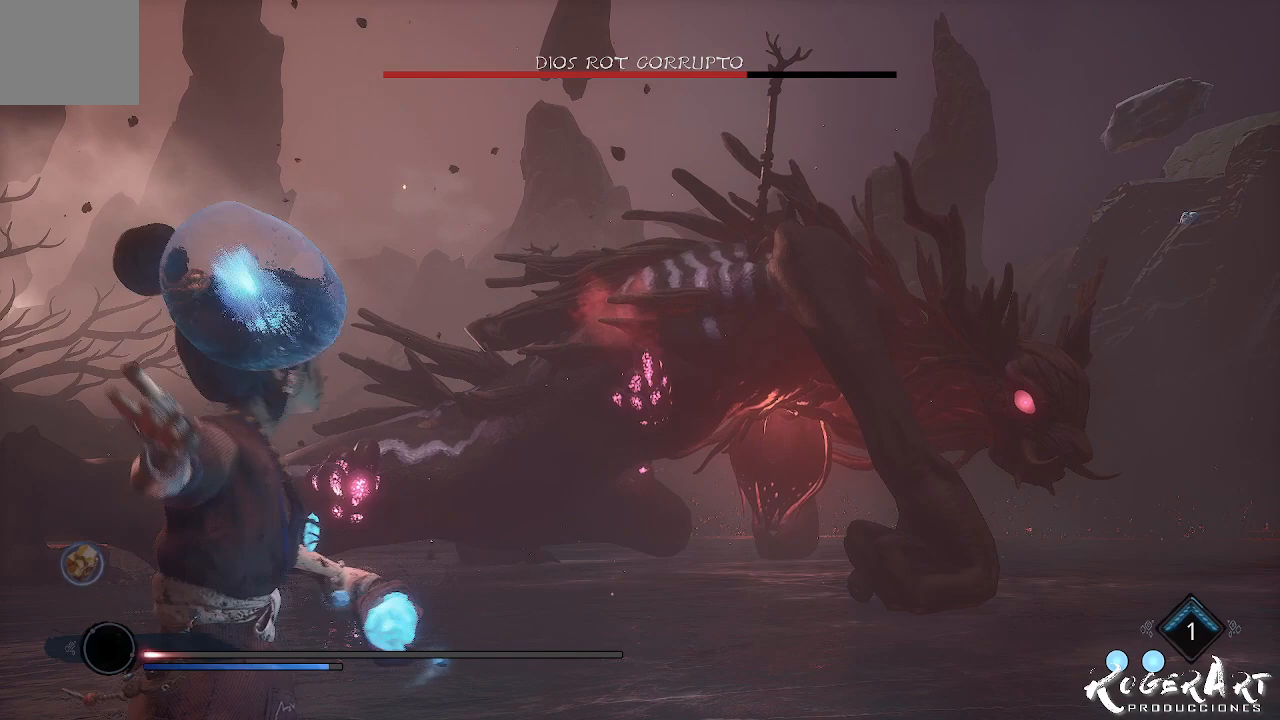
{"buttons": [], "left_stick": "left", "right_stick": "center", "events": [[500, "L2", "up"], [500, "left_stick", "left"]]}
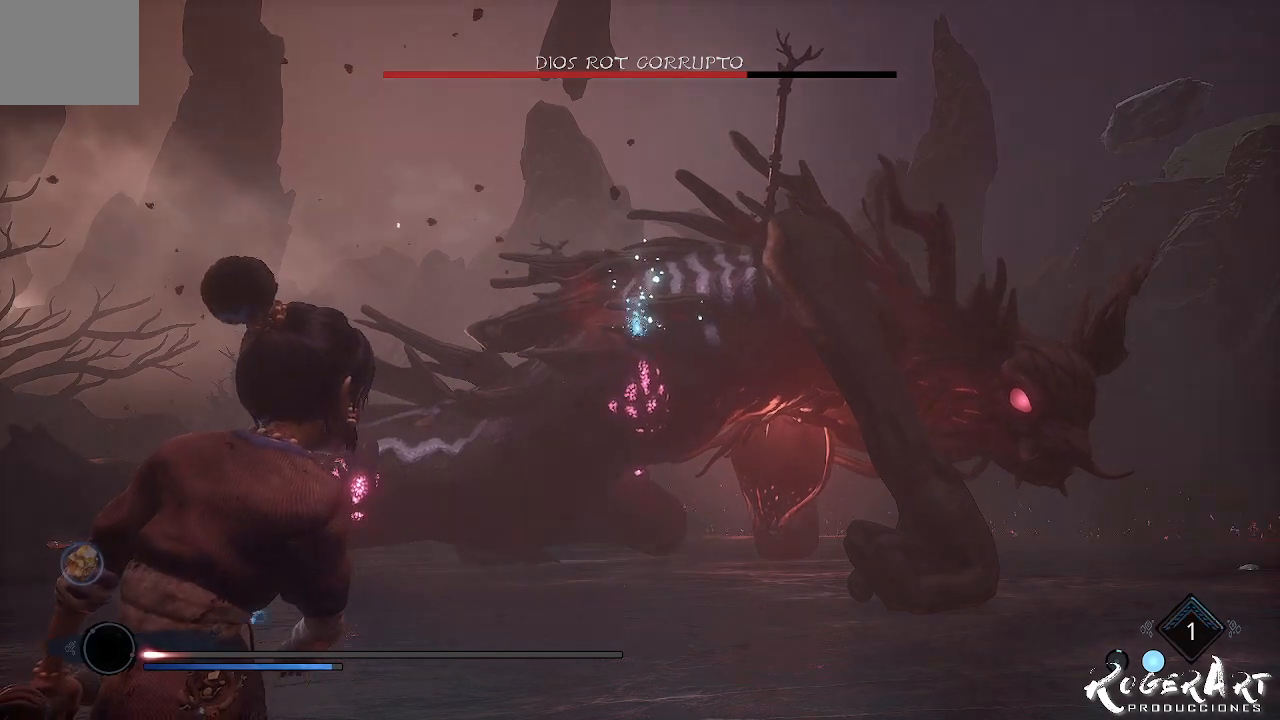
{"buttons": [], "left_stick": "left", "right_stick": "center", "events": []}
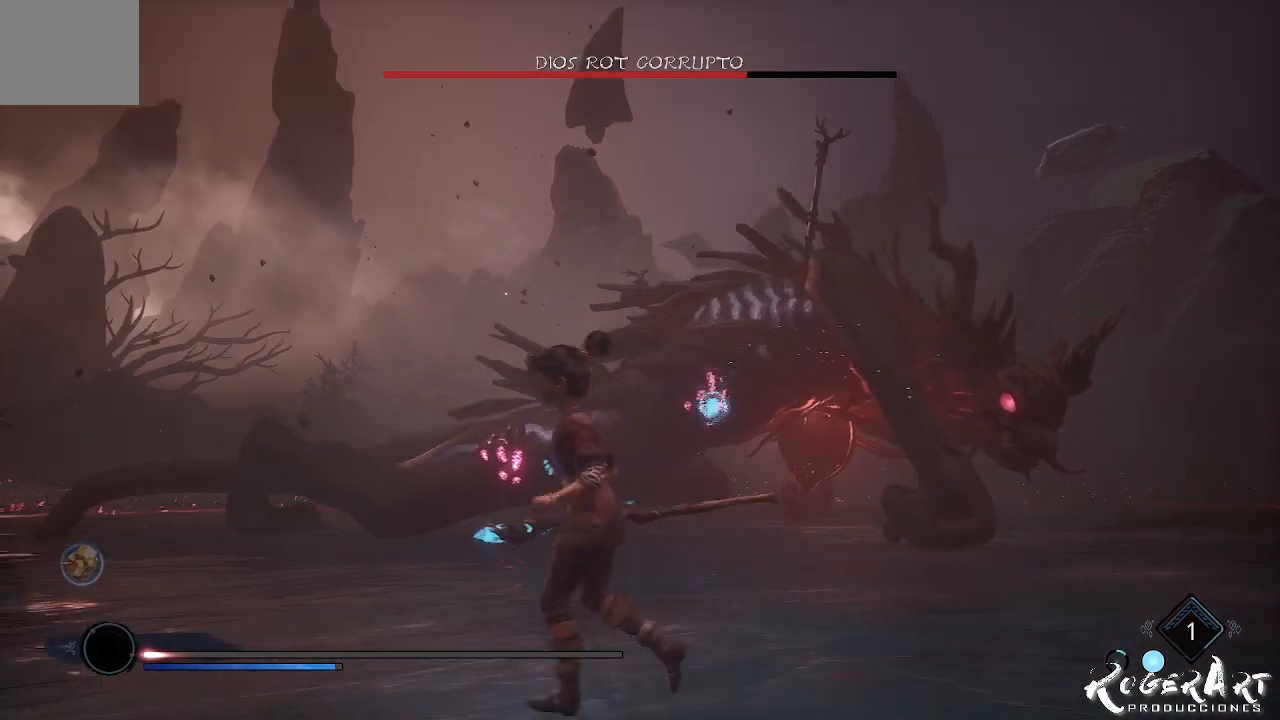
{"buttons": [], "left_stick": "left", "right_stick": "center", "events": [[300, "right_stick", "right"], [467, "right_stick", "center"]]}
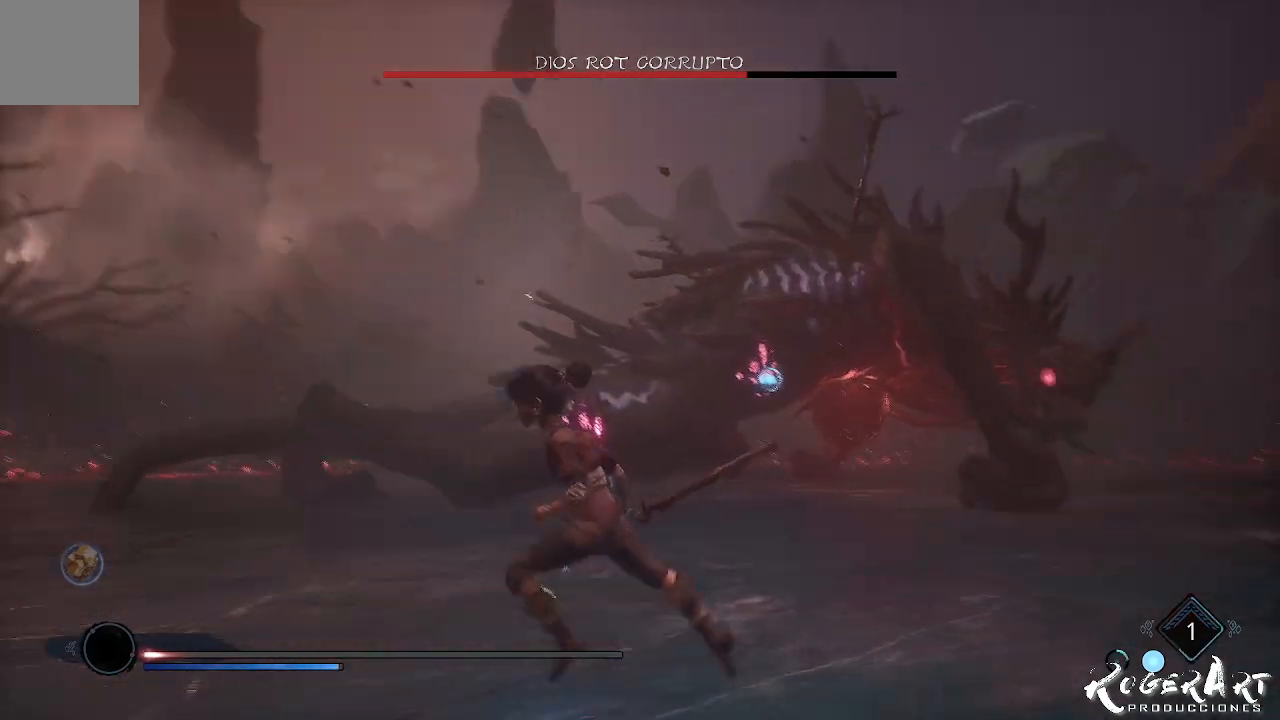
{"buttons": ["L2", "R2"], "left_stick": "center", "right_stick": "center", "events": [[67, "L2", "down"], [133, "R2", "down"], [300, "left_stick", "center"]]}
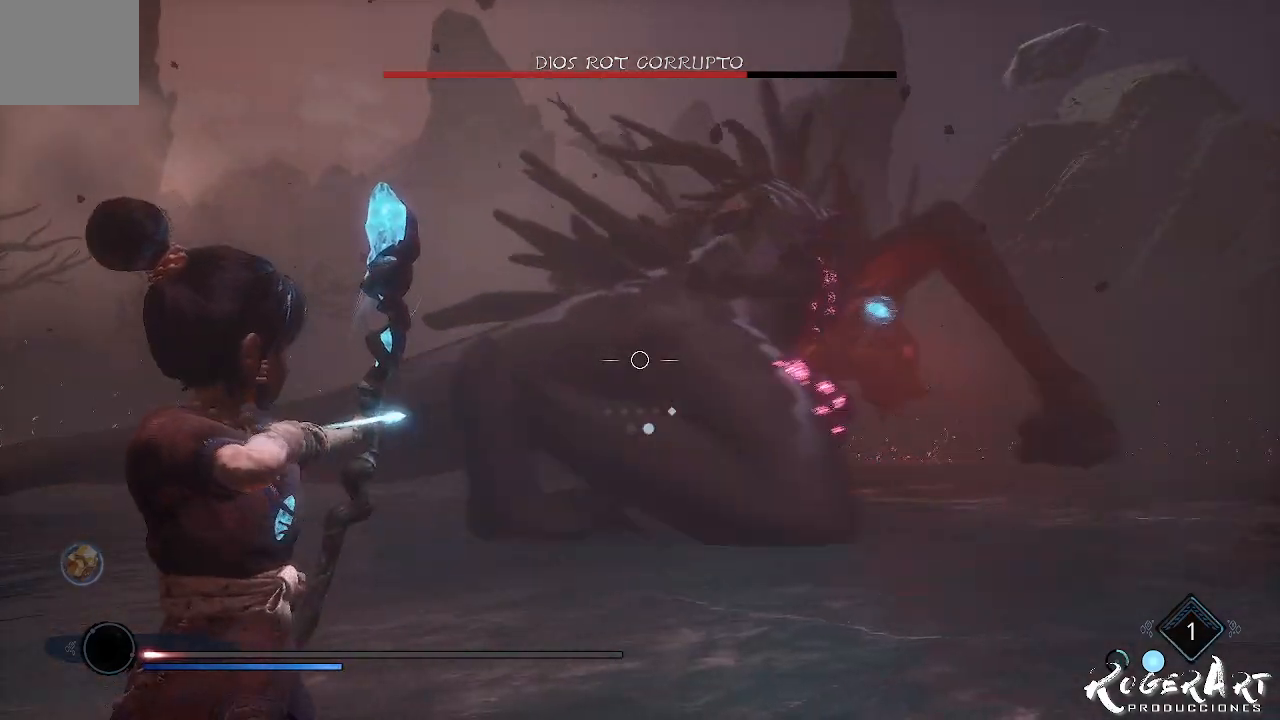
{"buttons": [], "left_stick": "down-left", "right_stick": "center", "events": [[100, "right_stick", "right"], [400, "L2", "up"], [400, "right_stick", "center"], [433, "R2", "up"], [433, "left_stick", "down-left"]]}
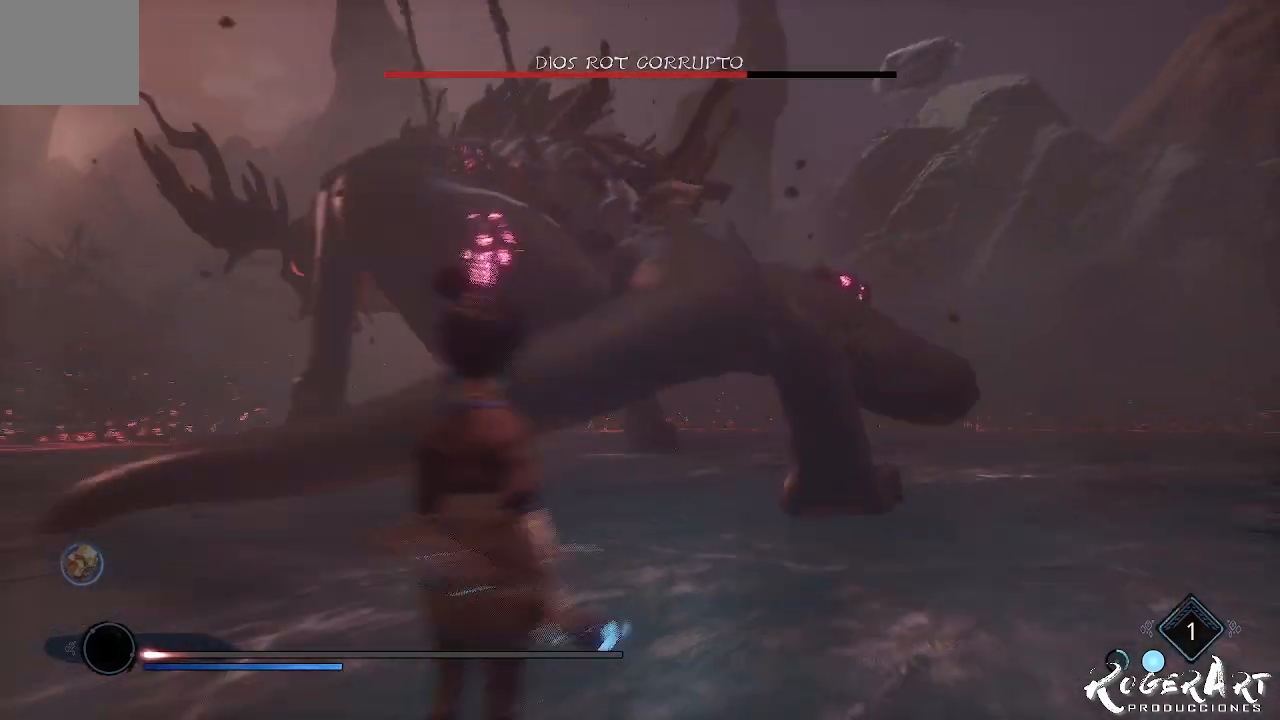
{"buttons": [], "left_stick": "down-left", "right_stick": "right", "events": [[167, "CIRCLE", "down"], [300, "CIRCLE", "up"], [500, "right_stick", "right"]]}
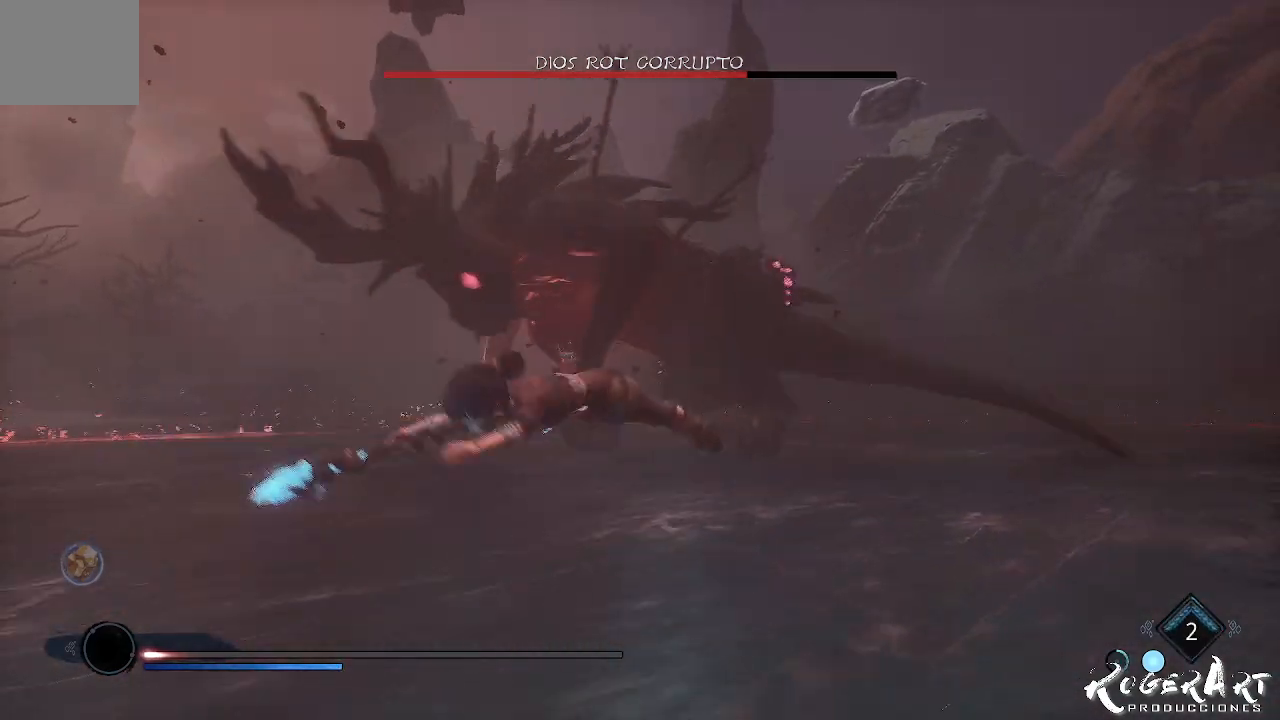
{"buttons": [], "left_stick": "down-left", "right_stick": "center", "events": [[233, "right_stick", "center"]]}